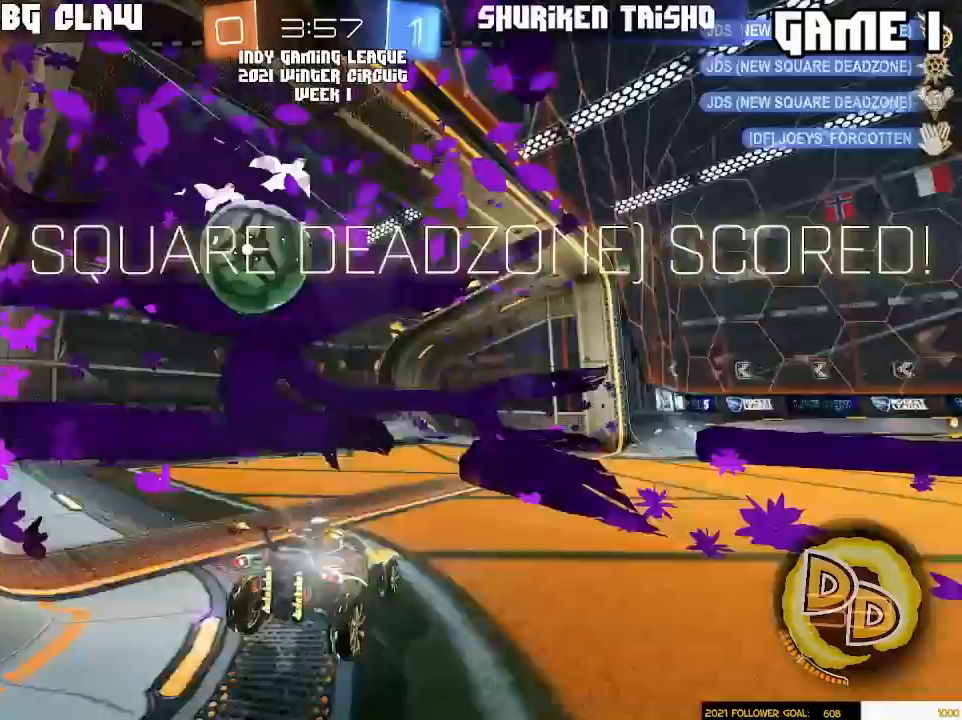
Gameplay with a controller (PlayStation layout); each line is a JSON object with the inputs held at the frame after it (dt_ms = milliseconds from this image to that frame). "events" lists button and stick changes between this image and that frame as [ms after this image, input, new state], when the widget could be followed in between. Not read: R2 R3 START.
{"dt_ms": 500, "buttons": [], "left_stick": "down", "right_stick": "center", "events": [[50, "SELECT", "down"], [350, "SELECT", "up"], [450, "left_stick", "down"]]}
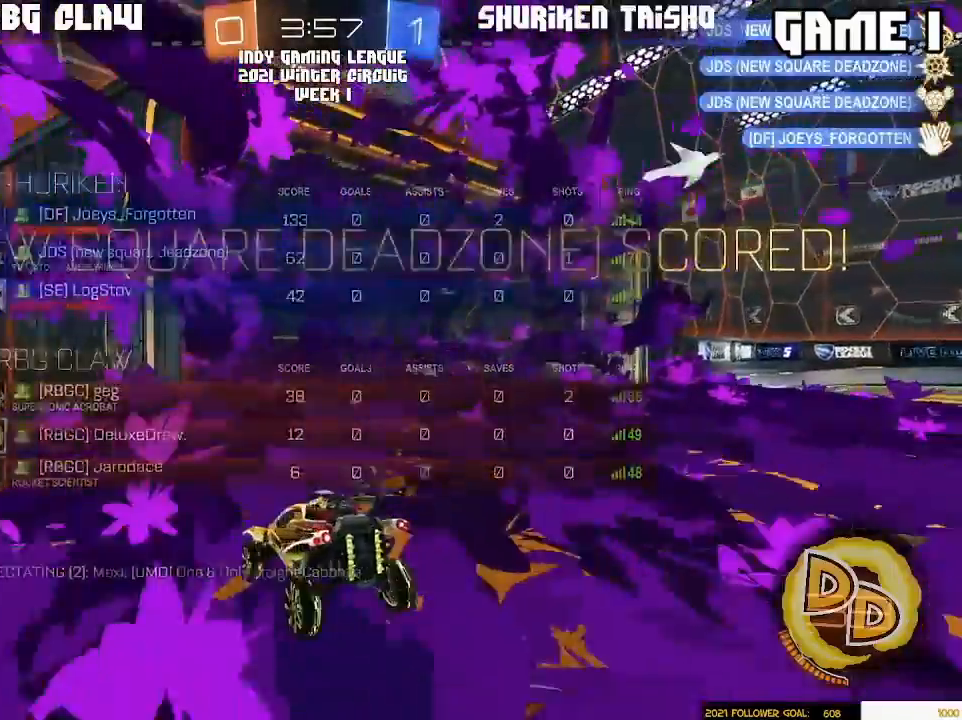
{"dt_ms": 500, "buttons": [], "left_stick": "down", "right_stick": "center", "events": []}
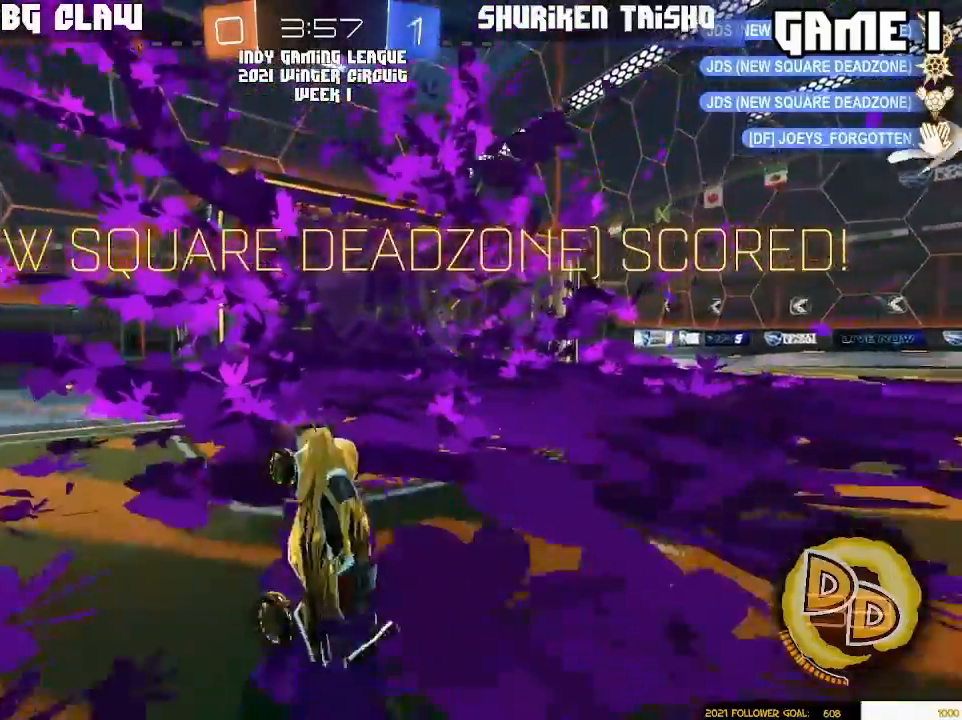
{"dt_ms": 500, "buttons": ["SQUARE", "R1"], "left_stick": "up", "right_stick": "center", "events": [[100, "left_stick", "up"], [150, "SQUARE", "down"], [183, "R1", "down"]]}
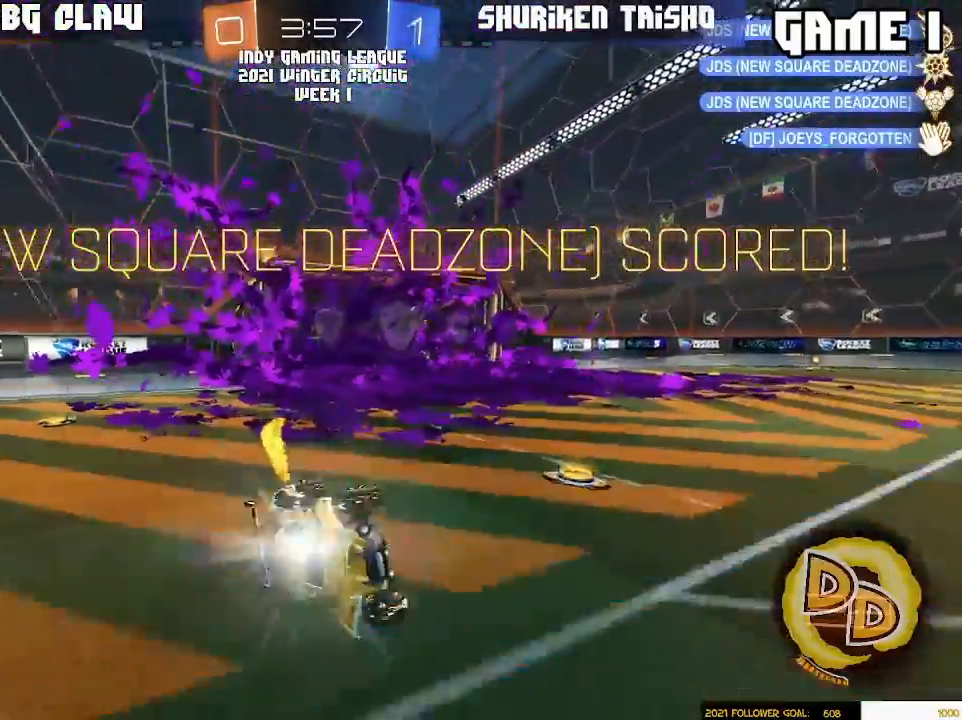
{"dt_ms": 1000, "buttons": ["R1"], "left_stick": "right", "right_stick": "center"}
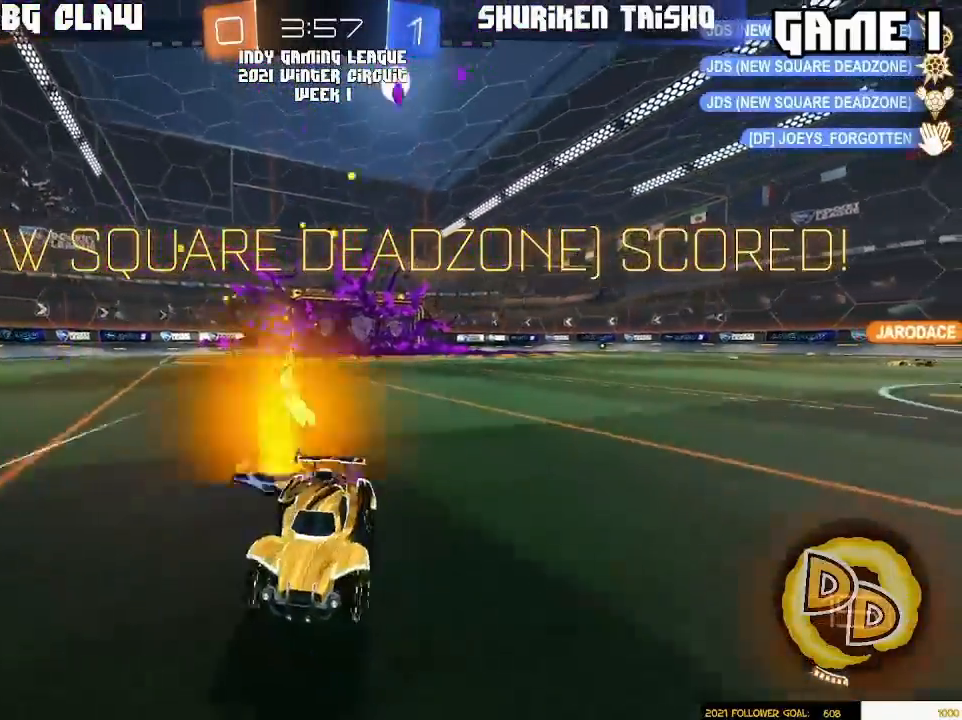
{"dt_ms": 500, "buttons": ["SELECT"], "left_stick": "center", "right_stick": "center", "events": [[83, "R1", "up"], [150, "left_stick", "center"], [317, "SELECT", "down"]]}
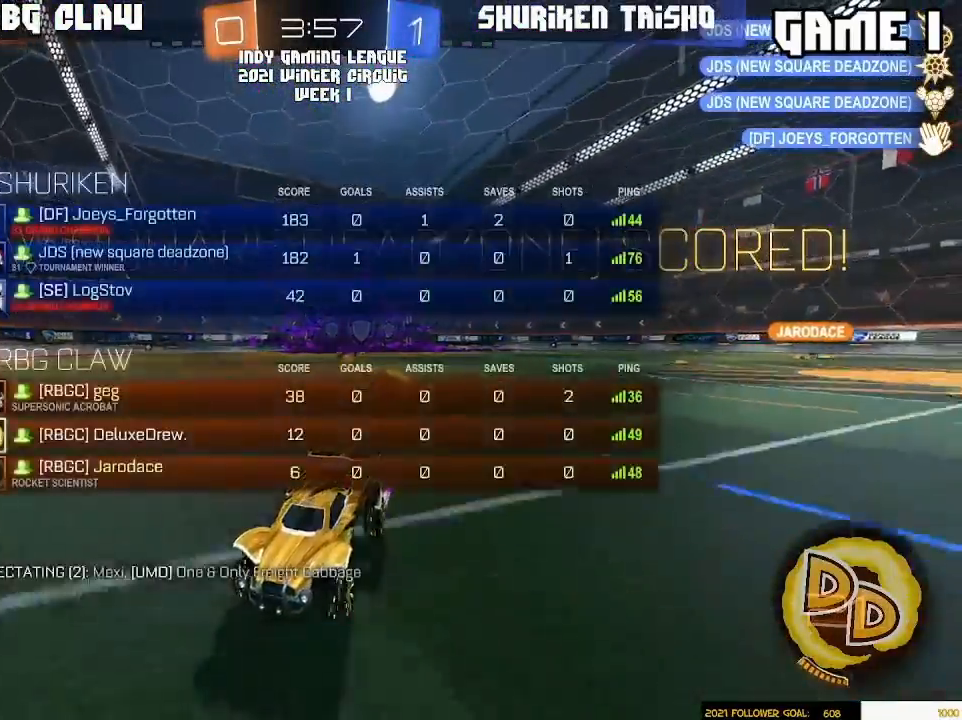
{"dt_ms": 500, "buttons": ["SELECT"], "left_stick": "center", "right_stick": "center", "events": []}
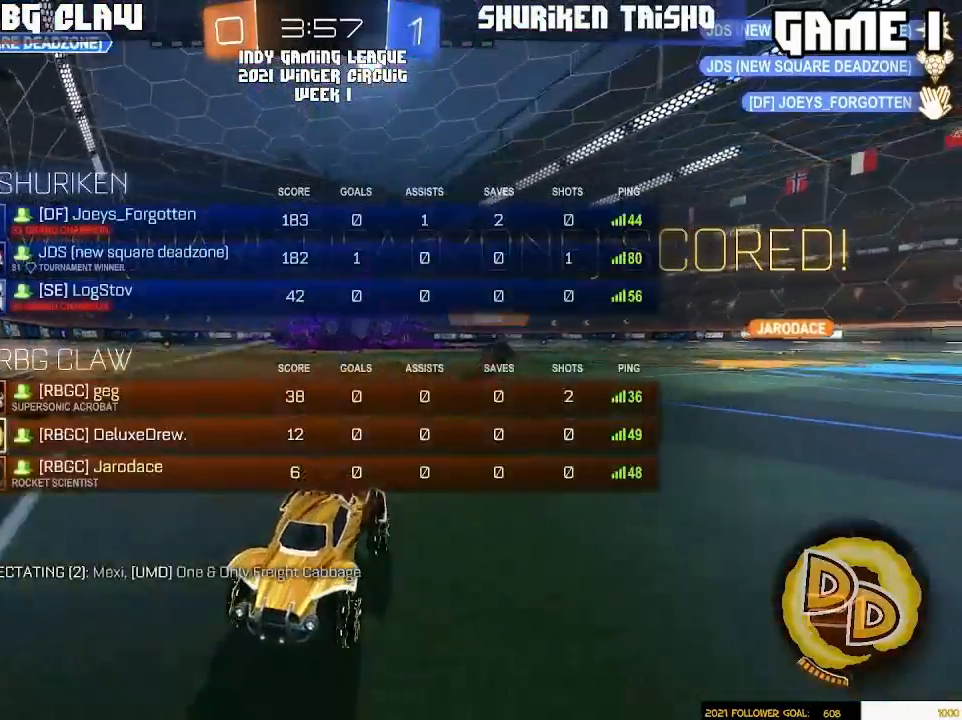
{"dt_ms": 500, "buttons": ["SELECT"], "left_stick": "center", "right_stick": "center", "events": []}
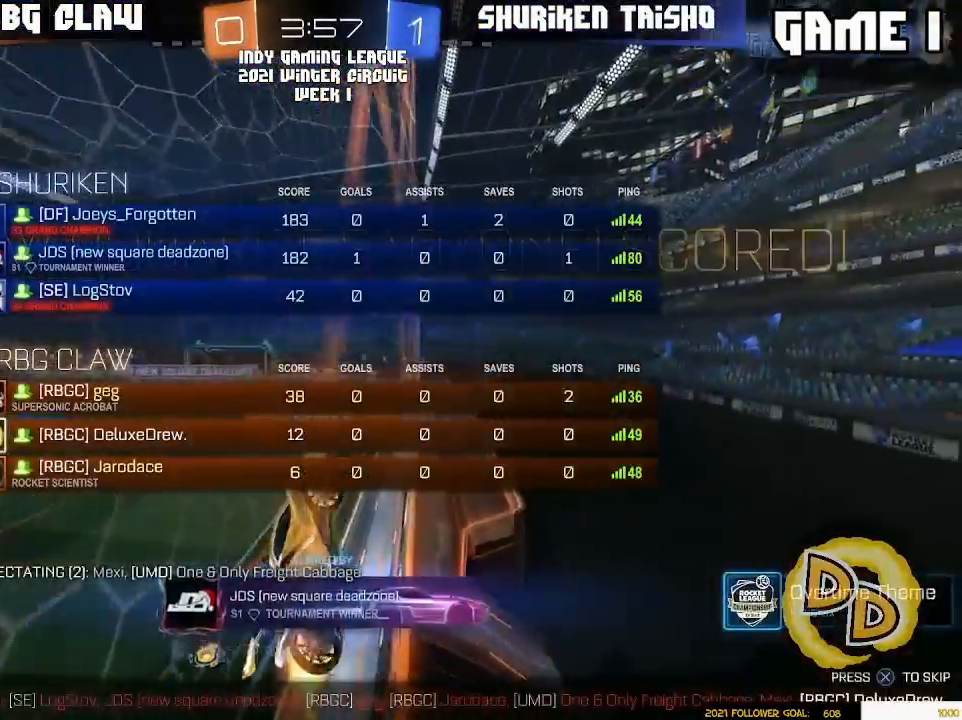
{"dt_ms": 500, "buttons": ["SELECT"], "left_stick": "center", "right_stick": "center", "events": []}
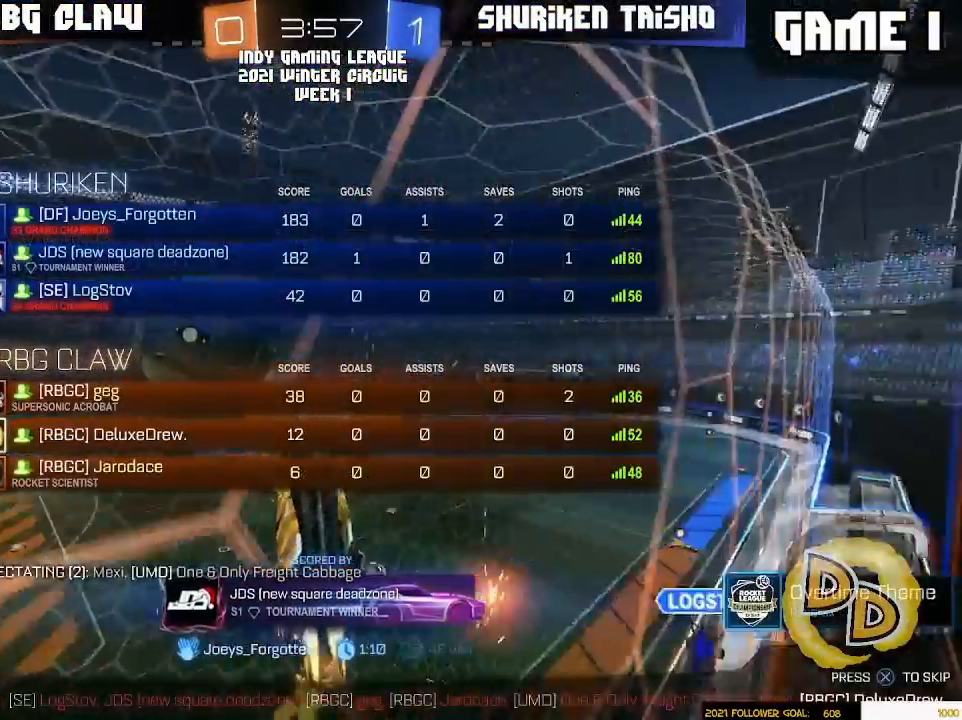
{"dt_ms": 500, "buttons": ["SELECT"], "left_stick": "center", "right_stick": "center", "events": []}
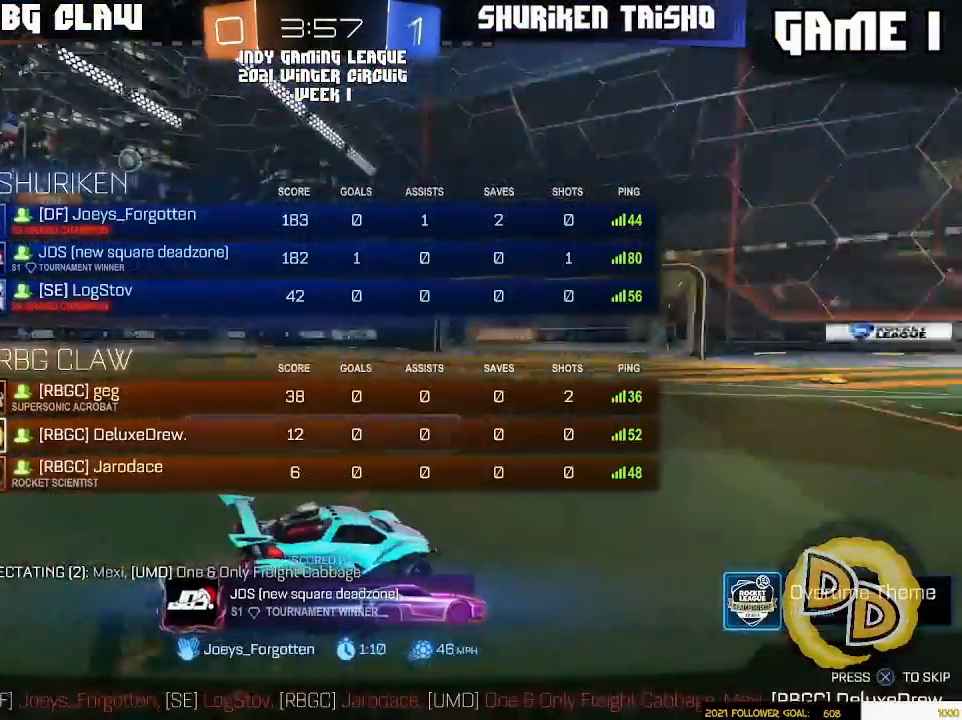
{"dt_ms": 500, "buttons": ["SELECT"], "left_stick": "center", "right_stick": "center", "events": []}
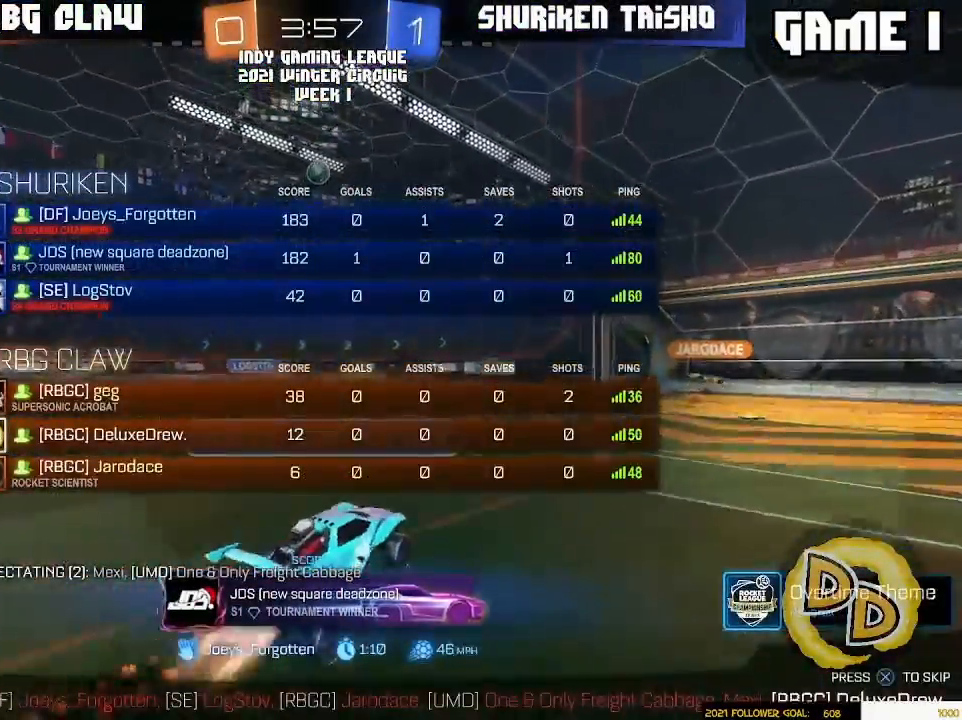
{"dt_ms": 500, "buttons": [], "left_stick": "center", "right_stick": "center", "events": [[367, "SELECT", "up"]]}
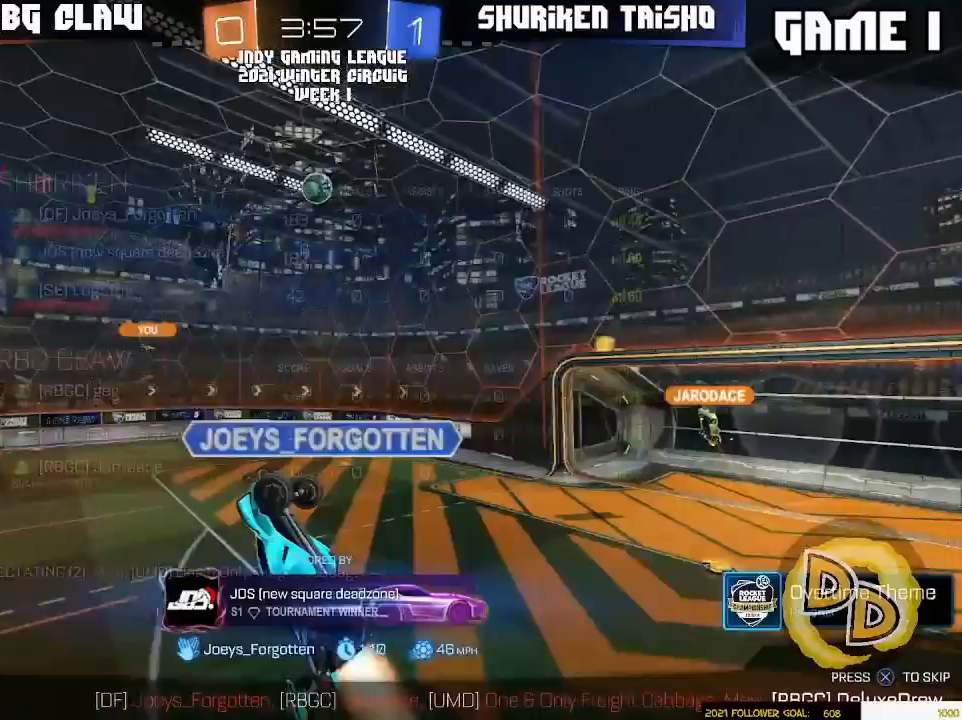
{"dt_ms": 500, "buttons": ["CROSS", "SELECT"], "left_stick": "center", "right_stick": "center", "events": [[200, "SELECT", "down"], [500, "CROSS", "down"]]}
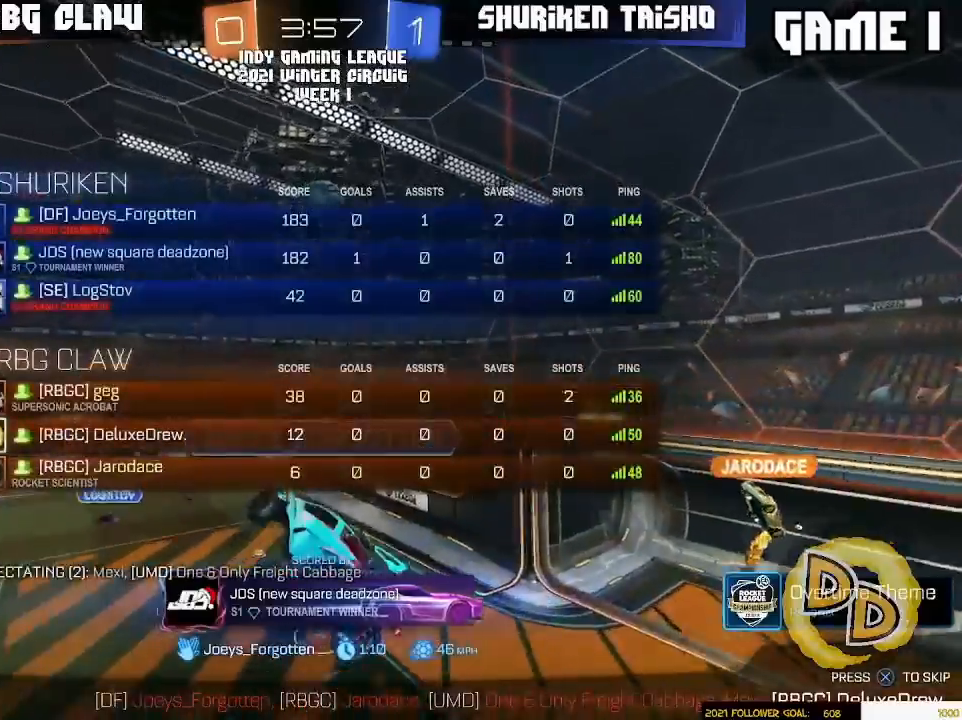
{"dt_ms": 500, "buttons": [], "left_stick": "left", "right_stick": "center", "events": [[83, "CROSS", "up"], [267, "SELECT", "up"], [300, "left_stick", "left"]]}
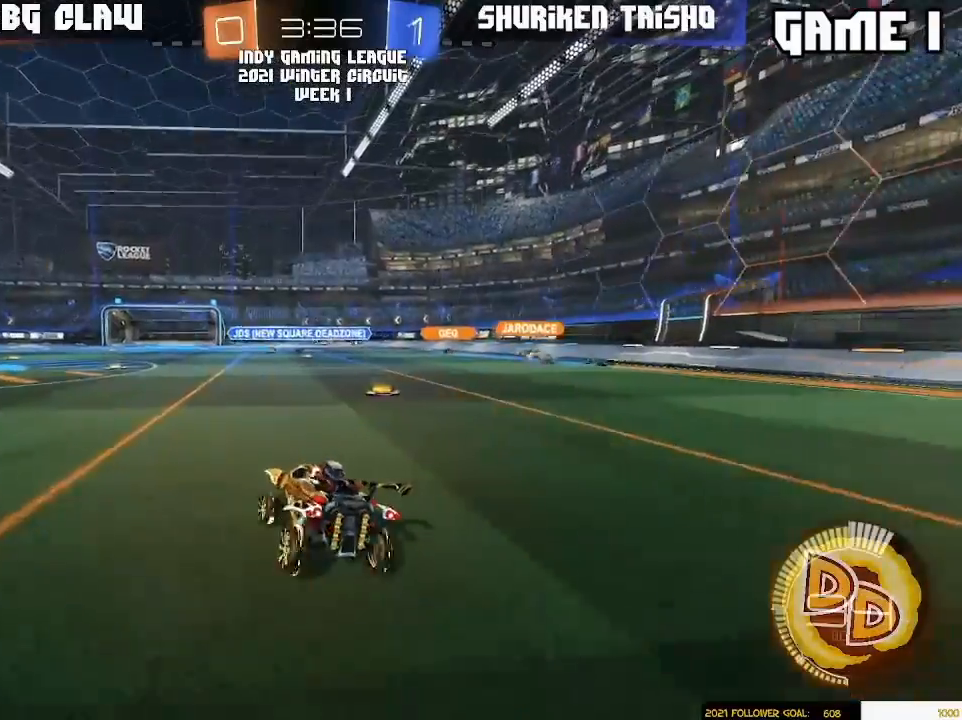
{"dt_ms": 500, "buttons": [], "left_stick": "down-left", "right_stick": "center", "events": [[167, "left_stick", "center"], [300, "left_stick", "down-left"]]}
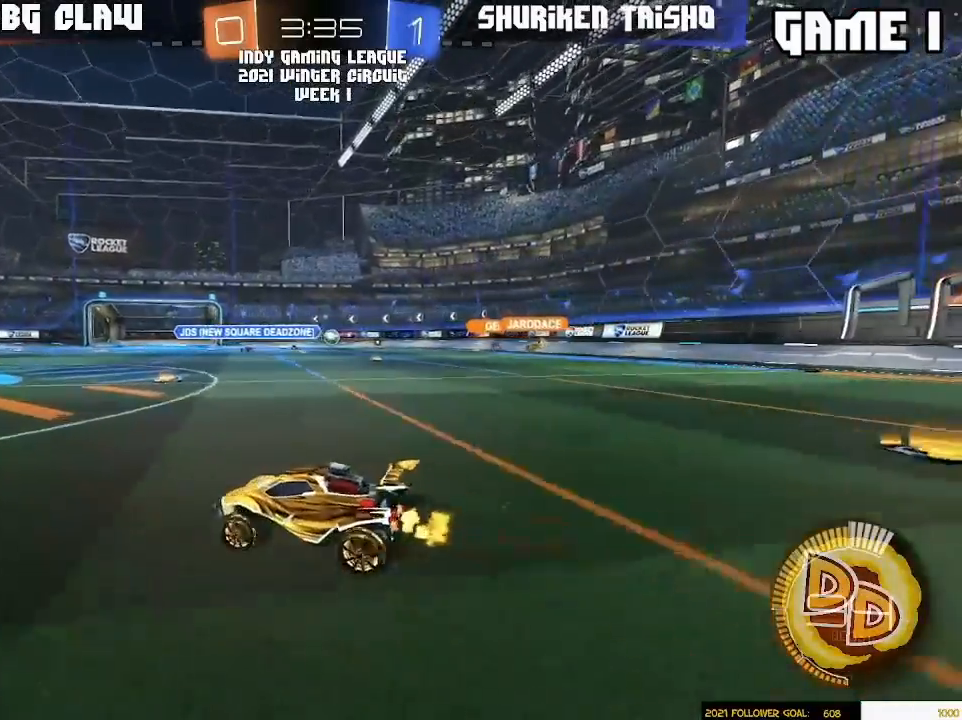
{"dt_ms": 500, "buttons": [], "left_stick": "right", "right_stick": "center", "events": [[500, "left_stick", "right"]]}
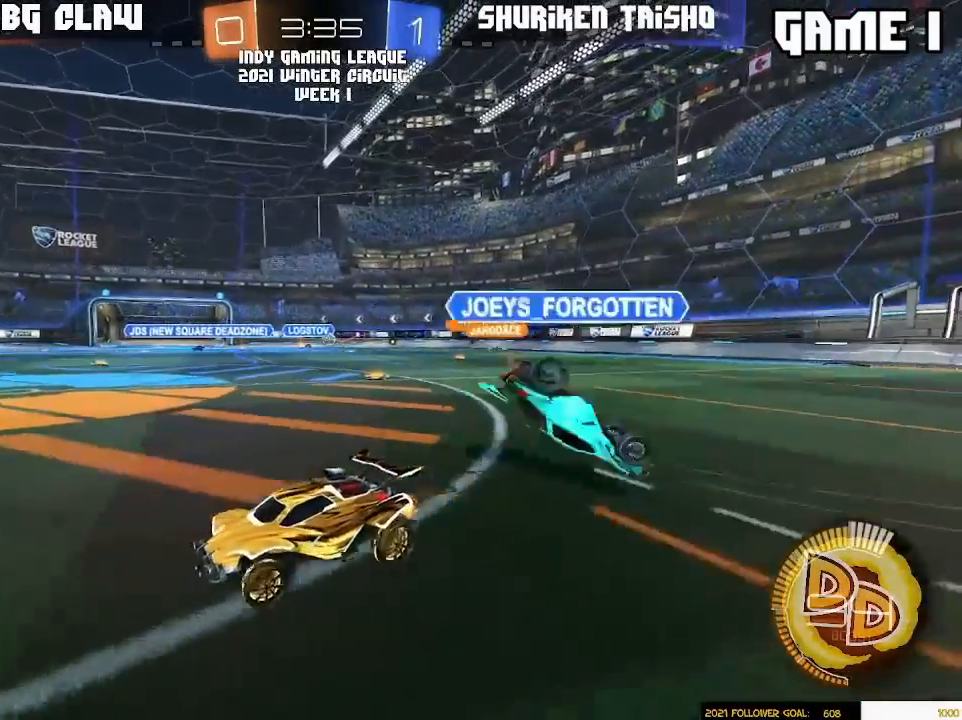
{"dt_ms": 500, "buttons": [], "left_stick": "right", "right_stick": "center", "events": []}
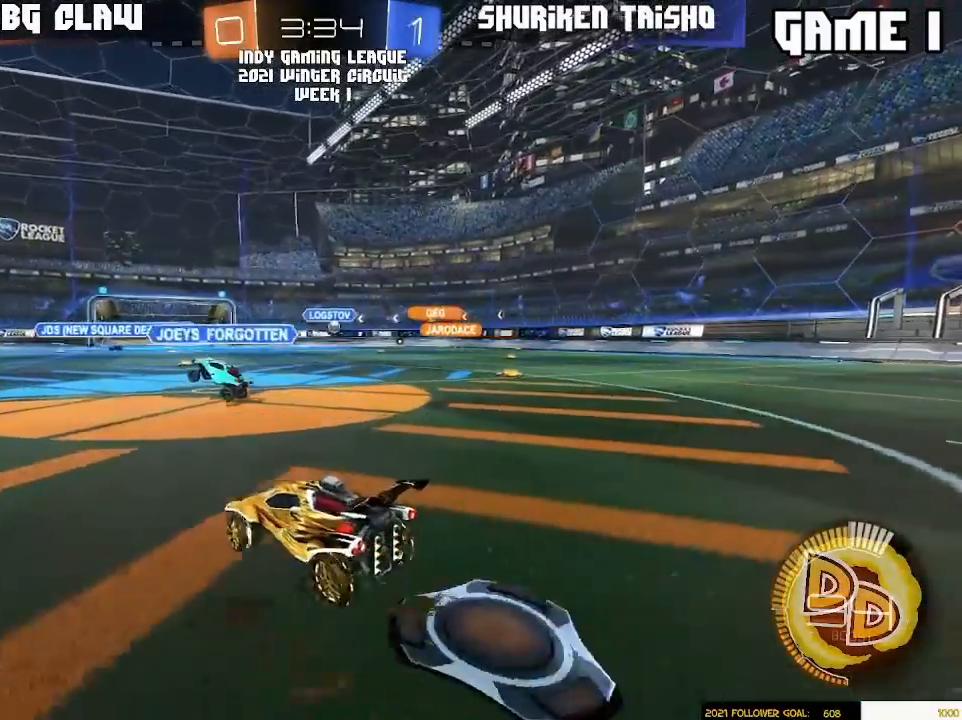
{"dt_ms": 500, "buttons": [], "left_stick": "right", "right_stick": "center", "events": []}
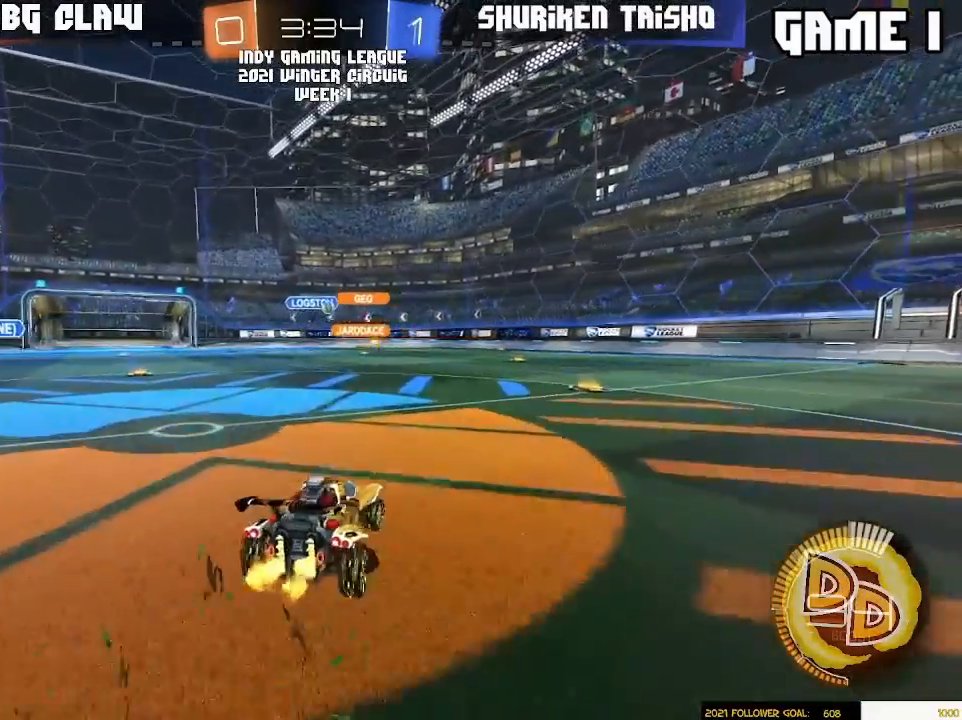
{"dt_ms": 500, "buttons": [], "left_stick": "left", "right_stick": "center", "events": [[83, "left_stick", "center"], [167, "left_stick", "right"], [283, "left_stick", "center"], [333, "left_stick", "left"]]}
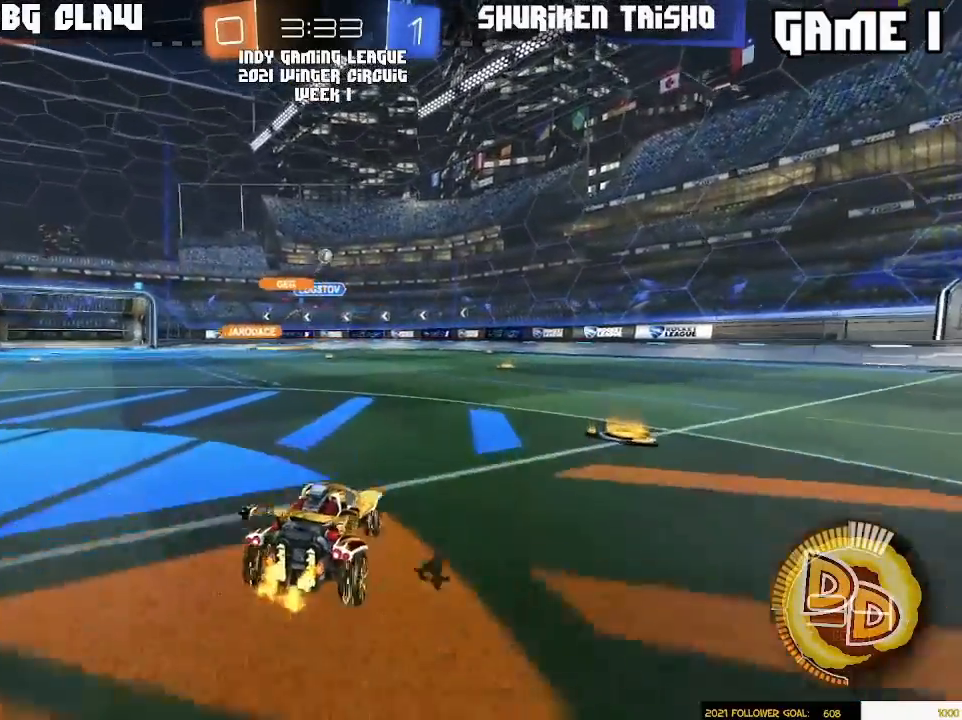
{"dt_ms": 500, "buttons": ["R1"], "left_stick": "right", "right_stick": "center", "events": [[33, "left_stick", "center"], [117, "left_stick", "right"], [383, "R1", "down"]]}
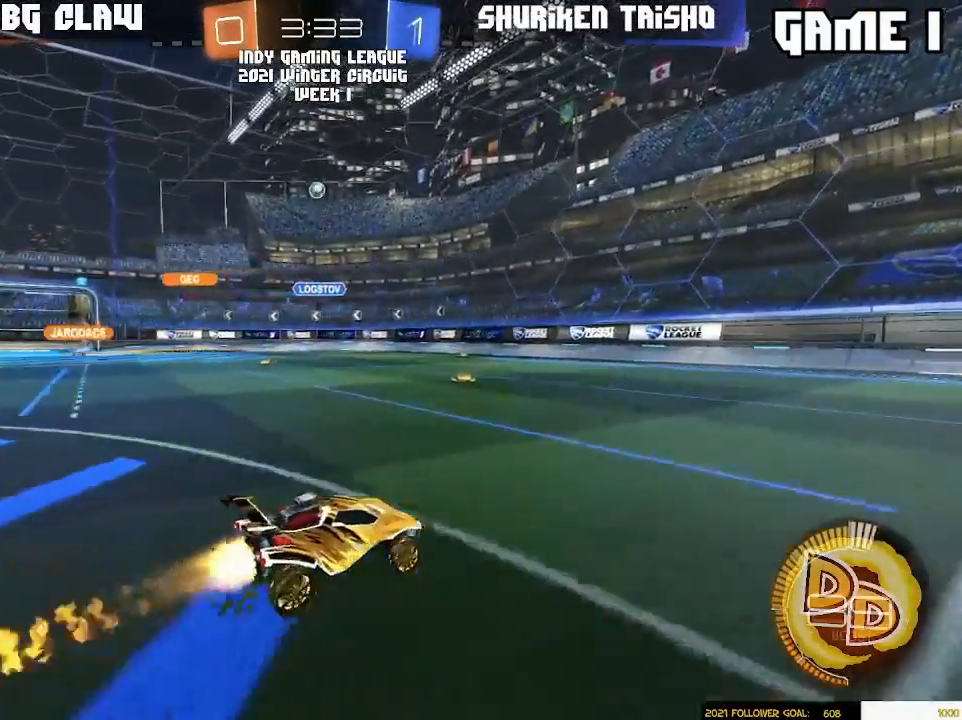
{"dt_ms": 500, "buttons": [], "left_stick": "left", "right_stick": "center", "events": [[100, "left_stick", "left"], [217, "R1", "up"]]}
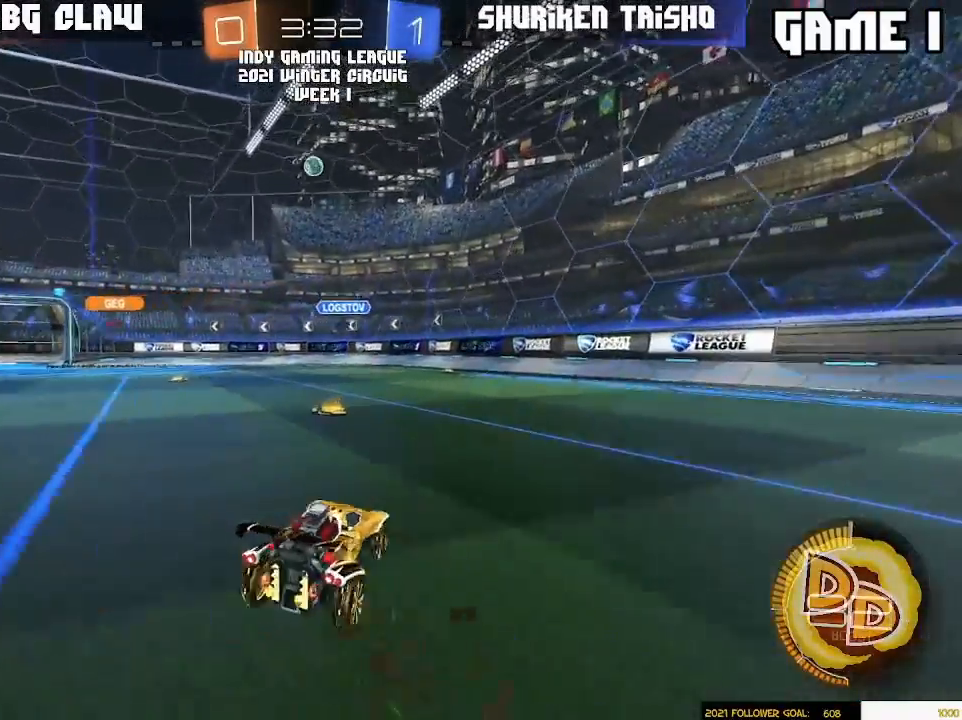
{"dt_ms": 500, "buttons": ["CROSS", "R1"], "left_stick": "center", "right_stick": "center", "events": [[83, "left_stick", "center"], [200, "CROSS", "down"], [267, "left_stick", "down"], [417, "CROSS", "up"], [467, "left_stick", "center"], [500, "CROSS", "down"], [500, "R1", "down"]]}
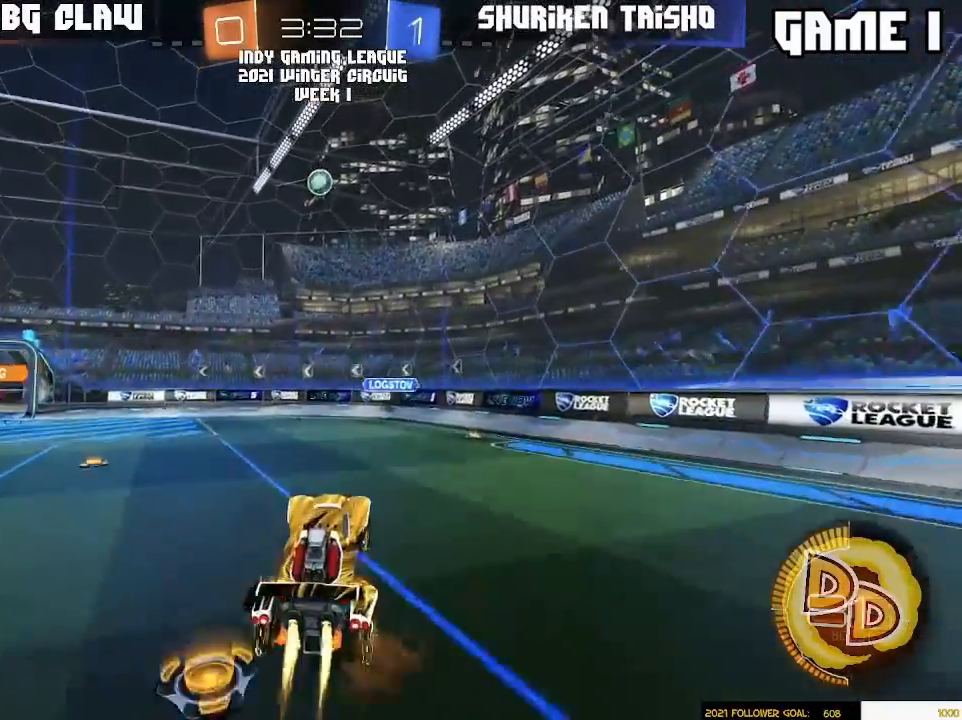
{"dt_ms": 500, "buttons": ["SQUARE", "R1"], "left_stick": "center", "right_stick": "center", "events": [[67, "SQUARE", "down"], [83, "left_stick", "down-right"], [133, "CROSS", "up"], [200, "left_stick", "up-right"], [300, "left_stick", "up-left"], [383, "SQUARE", "up"], [383, "left_stick", "down-left"], [483, "SQUARE", "down"], [500, "left_stick", "center"]]}
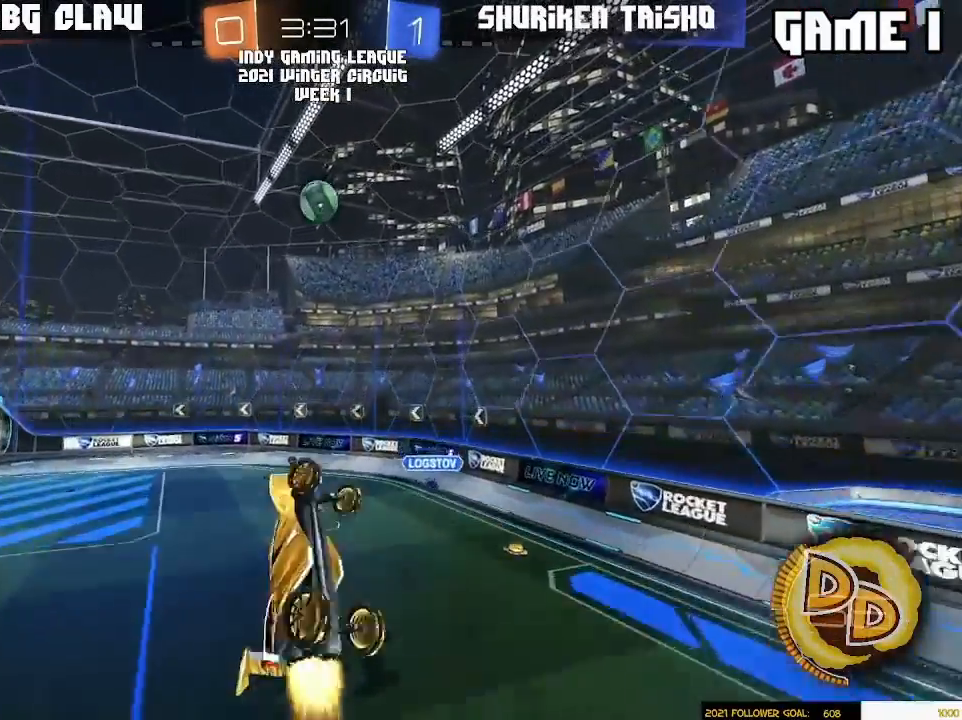
{"dt_ms": 500, "buttons": ["R1"], "left_stick": "up-right", "right_stick": "center", "events": [[67, "R1", "up"], [67, "SQUARE", "up"], [117, "left_stick", "down-right"], [267, "left_stick", "center"], [383, "R1", "down"], [467, "left_stick", "up-right"]]}
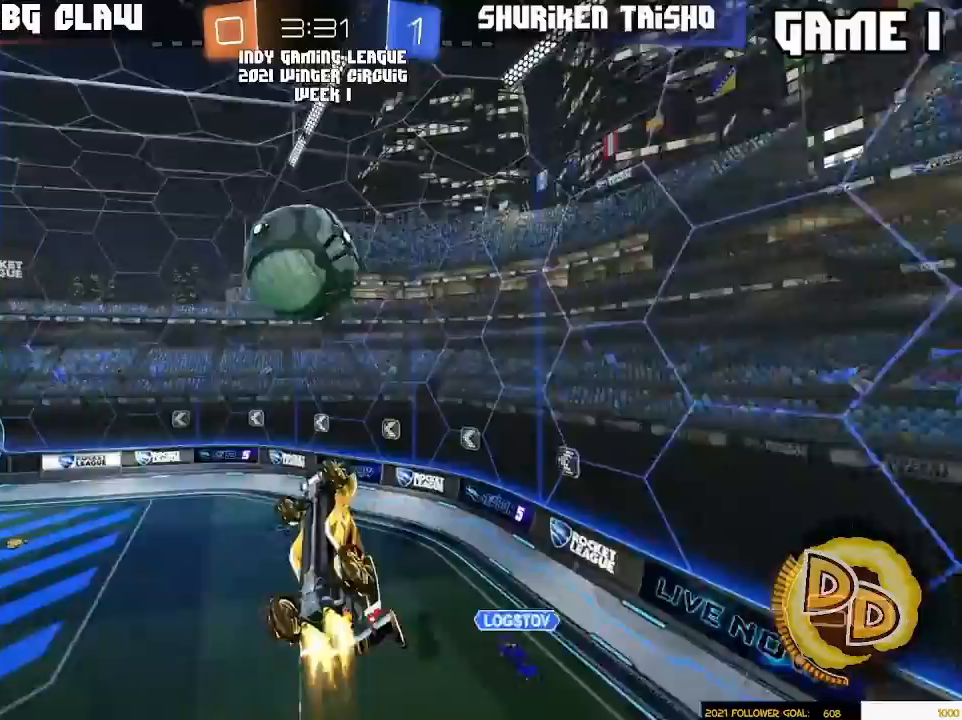
{"dt_ms": 500, "buttons": [], "left_stick": "up-left", "right_stick": "center", "events": [[133, "left_stick", "up-left"], [383, "R1", "up"]]}
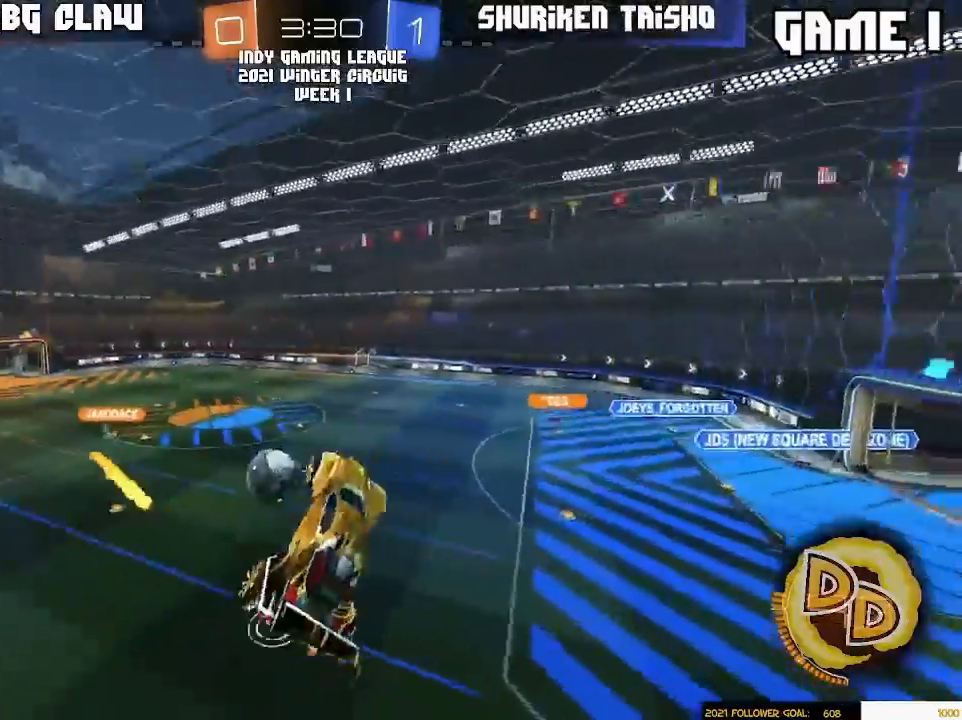
{"dt_ms": 500, "buttons": [], "left_stick": "down-left", "right_stick": "center", "events": [[200, "left_stick", "up-right"], [283, "left_stick", "down-right"], [367, "left_stick", "down-left"]]}
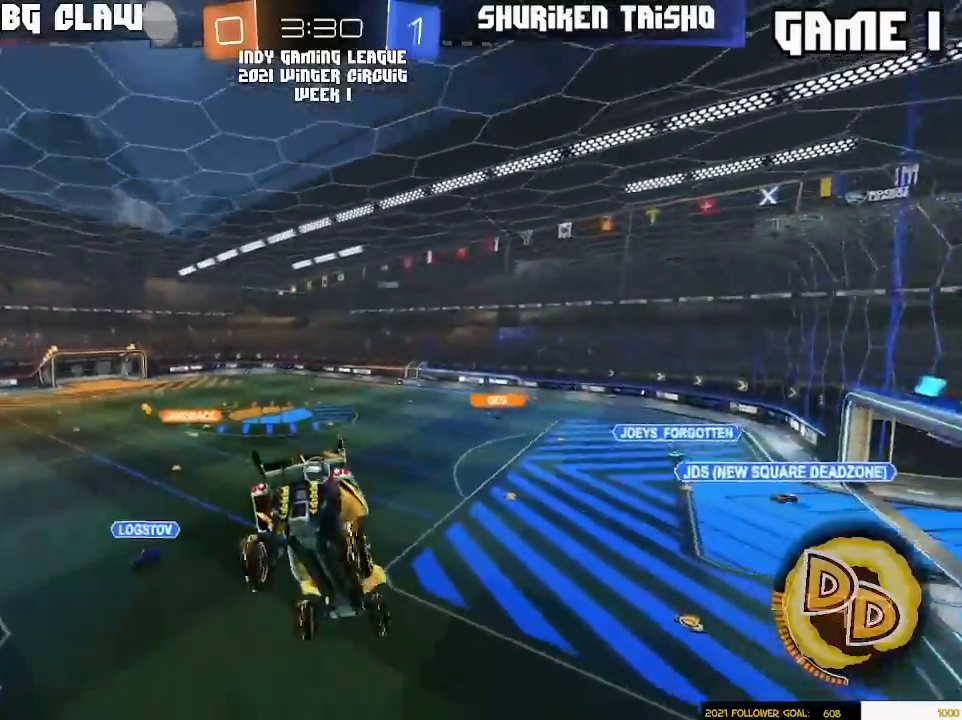
{"dt_ms": 500, "buttons": [], "left_stick": "left", "right_stick": "center", "events": [[67, "left_stick", "center"], [417, "left_stick", "left"]]}
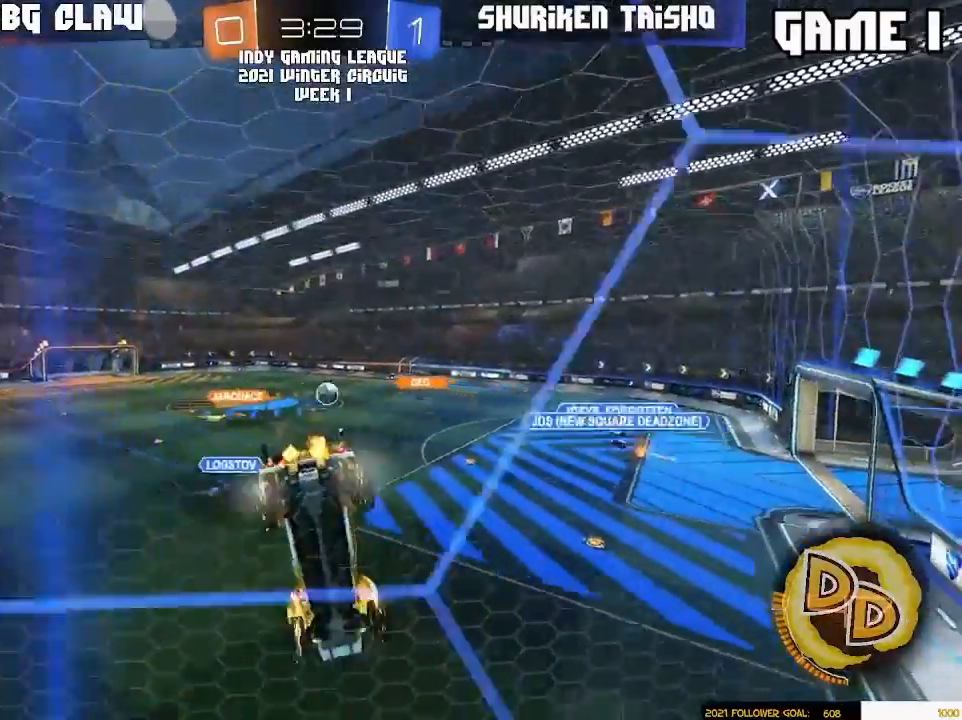
{"dt_ms": 500, "buttons": [], "left_stick": "center", "right_stick": "center", "events": [[67, "left_stick", "right"], [200, "left_stick", "center"], [317, "left_stick", "left"], [467, "left_stick", "center"]]}
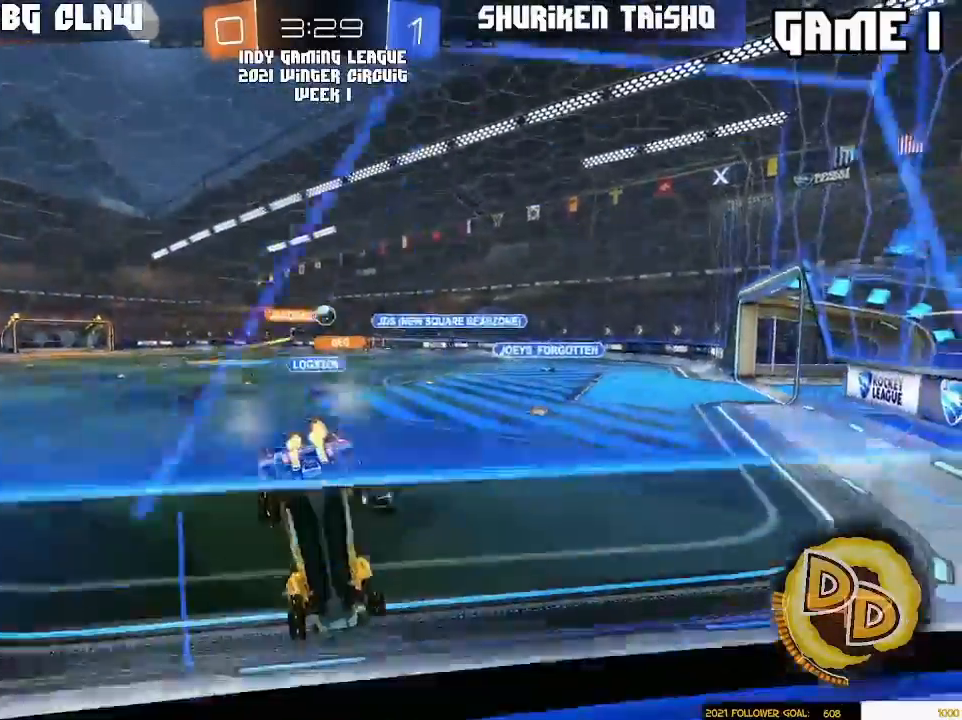
{"dt_ms": 500, "buttons": [], "left_stick": "right", "right_stick": "center", "events": [[483, "left_stick", "right"]]}
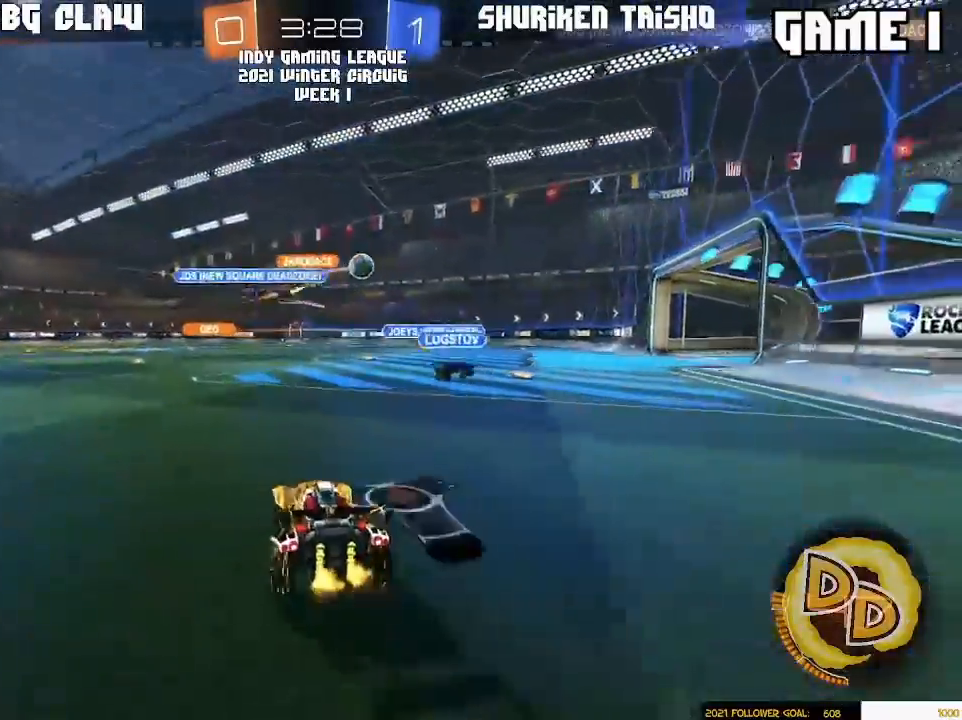
{"dt_ms": 500, "buttons": ["R1"], "left_stick": "center", "right_stick": "center", "events": [[317, "R1", "down"], [467, "left_stick", "center"]]}
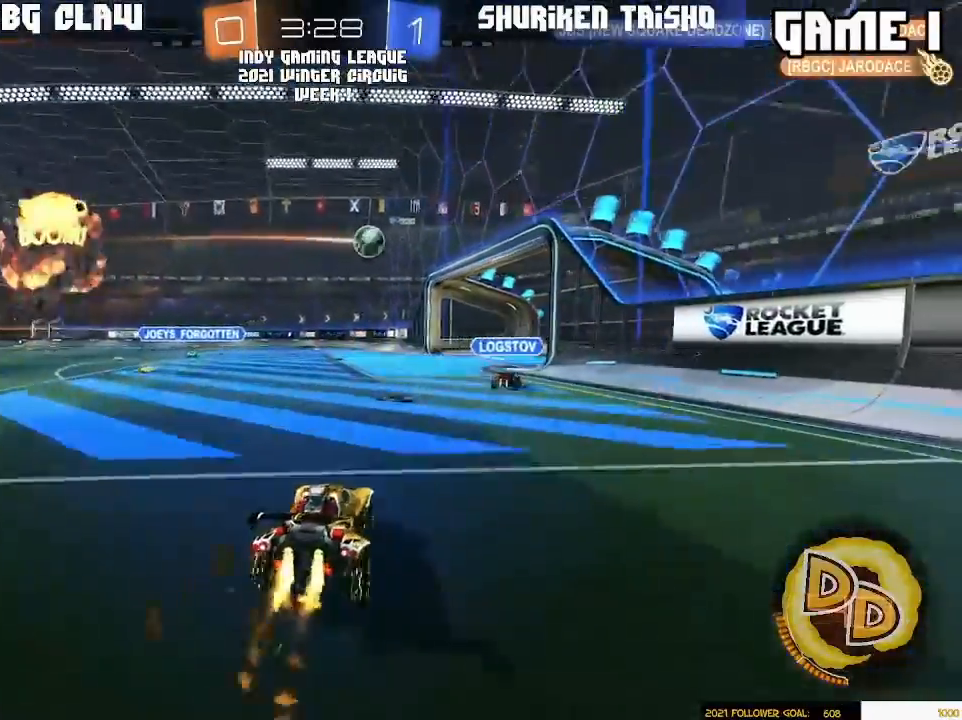
{"dt_ms": 500, "buttons": ["R1"], "left_stick": "left", "right_stick": "center", "events": [[33, "left_stick", "left"], [100, "left_stick", "center"], [367, "left_stick", "left"]]}
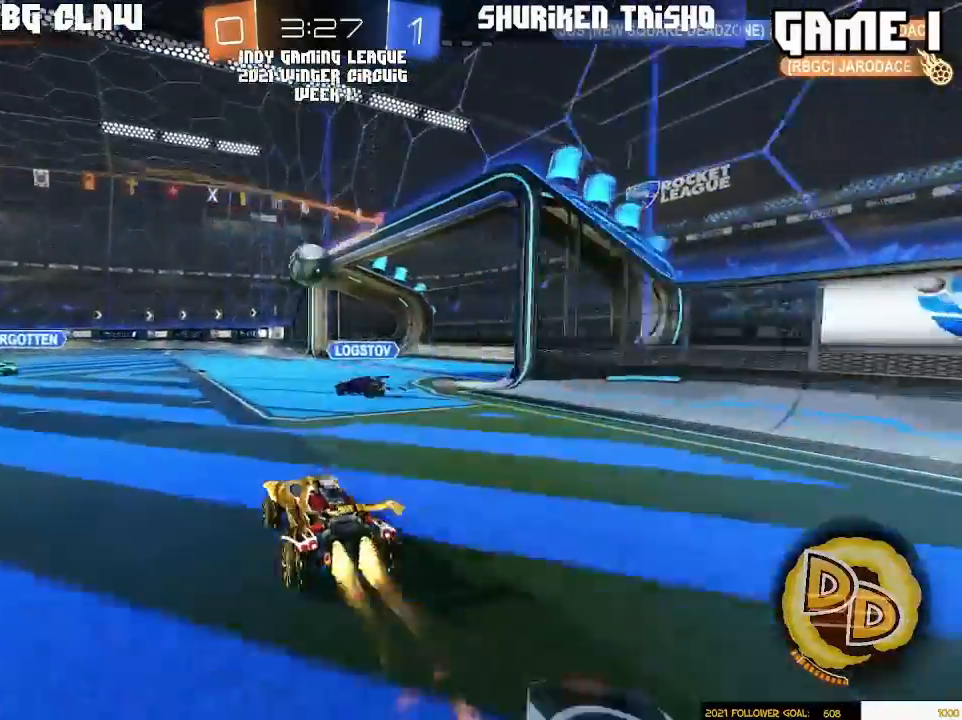
{"dt_ms": 500, "buttons": ["R1"], "left_stick": "right", "right_stick": "center", "events": [[100, "left_stick", "center"], [233, "left_stick", "left"], [400, "left_stick", "center"], [467, "left_stick", "right"]]}